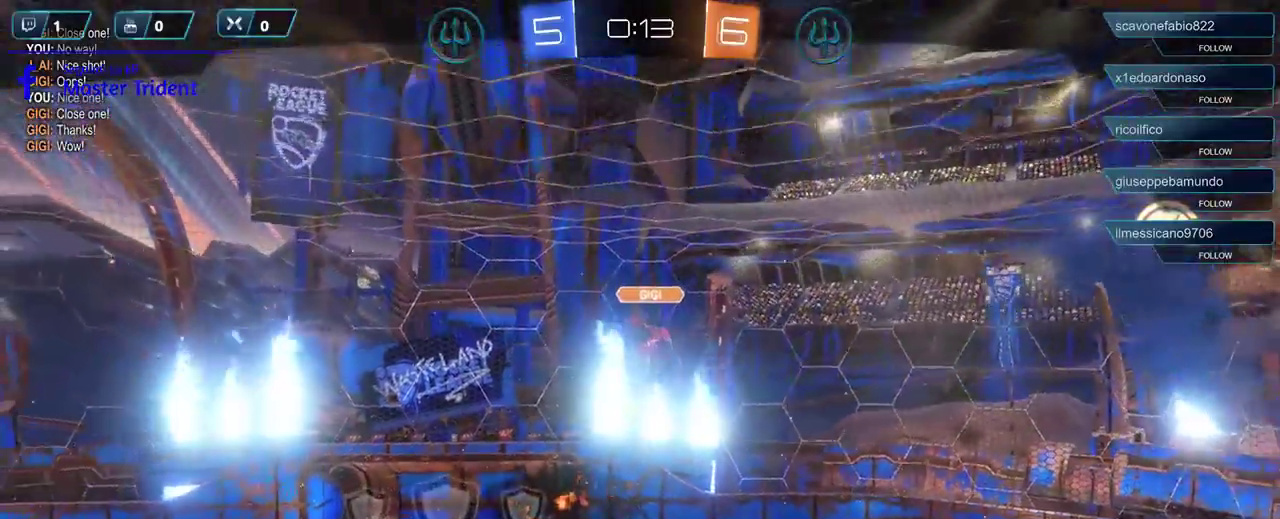
Gameplay with a controller (Xbox layout); each line is a JSON object with the inputs held at the frame after it. "events" lists button and stick changes between this image and that frame as [ms after this image, input, new state], when the widget could be followed in between.
{"buttons": [], "left_stick": "center", "right_stick": "center", "events": [[283, "A", "down"], [350, "A", "up"]]}
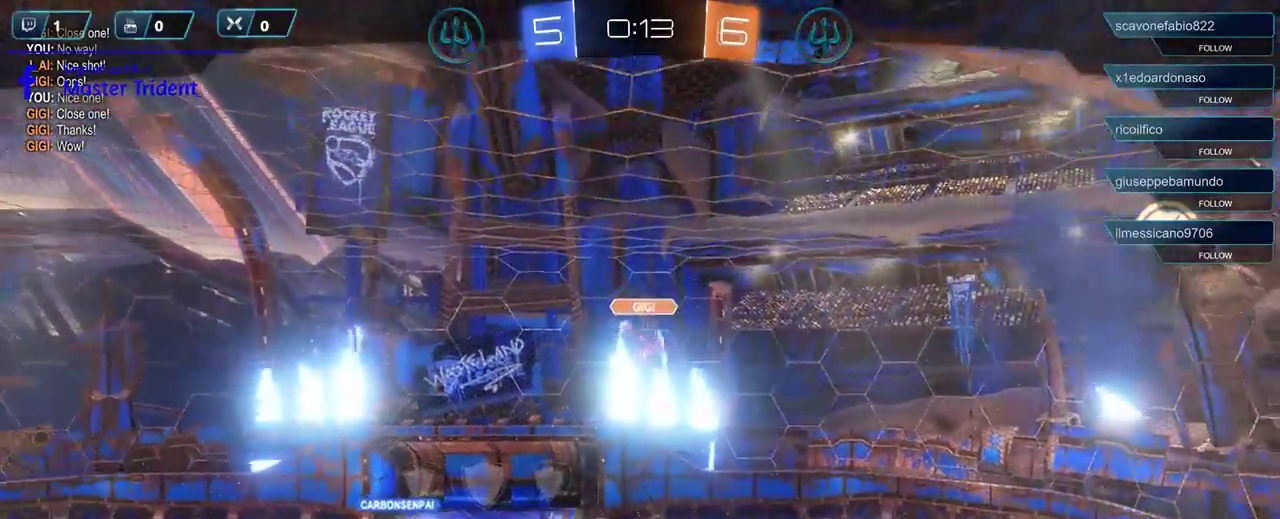
{"buttons": [], "left_stick": "center", "right_stick": "center", "events": []}
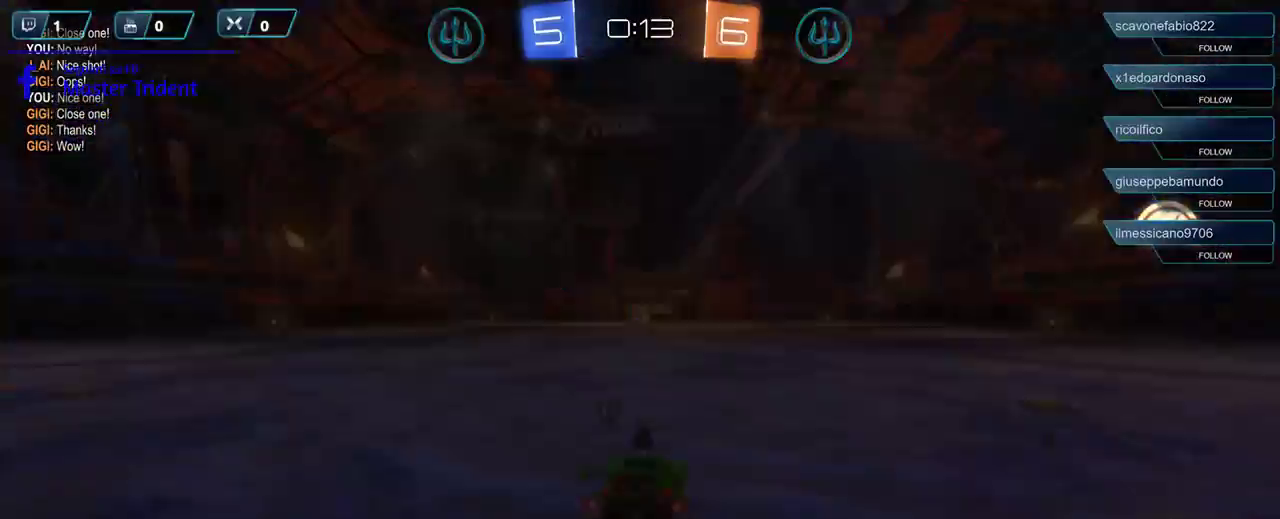
{"buttons": [], "left_stick": "center", "right_stick": "center", "events": []}
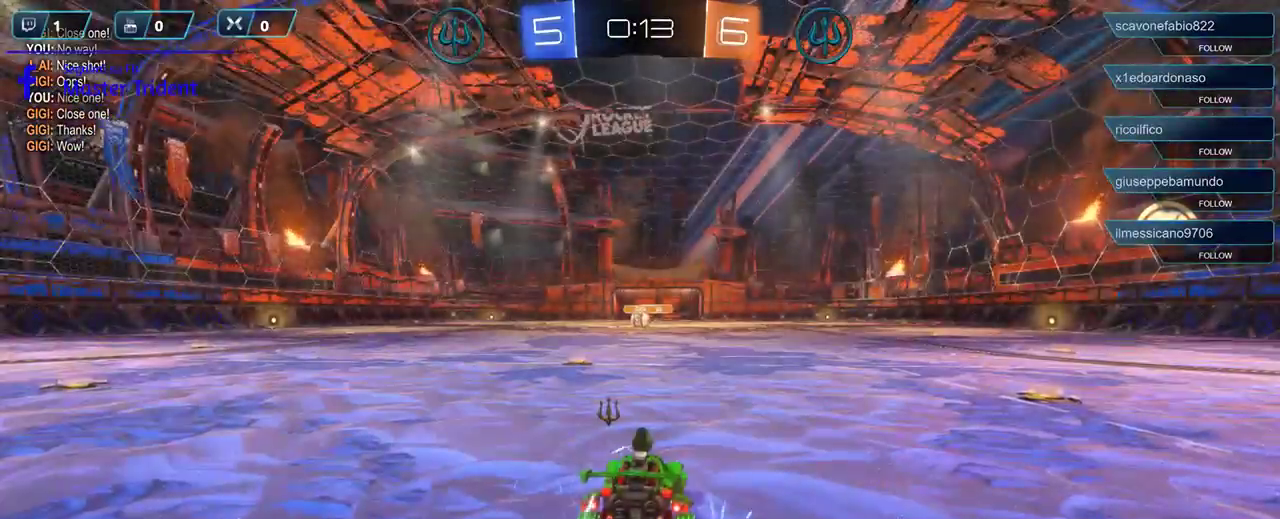
{"buttons": [], "left_stick": "center", "right_stick": "right", "events": [[333, "right_stick", "right"]]}
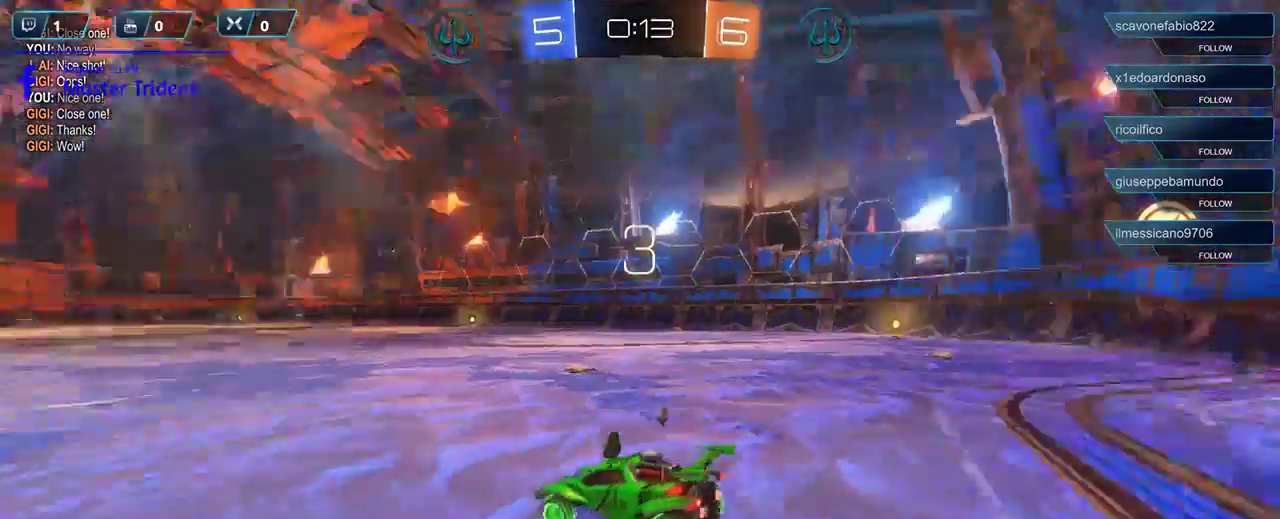
{"buttons": [], "left_stick": "center", "right_stick": "center", "events": [[483, "right_stick", "center"]]}
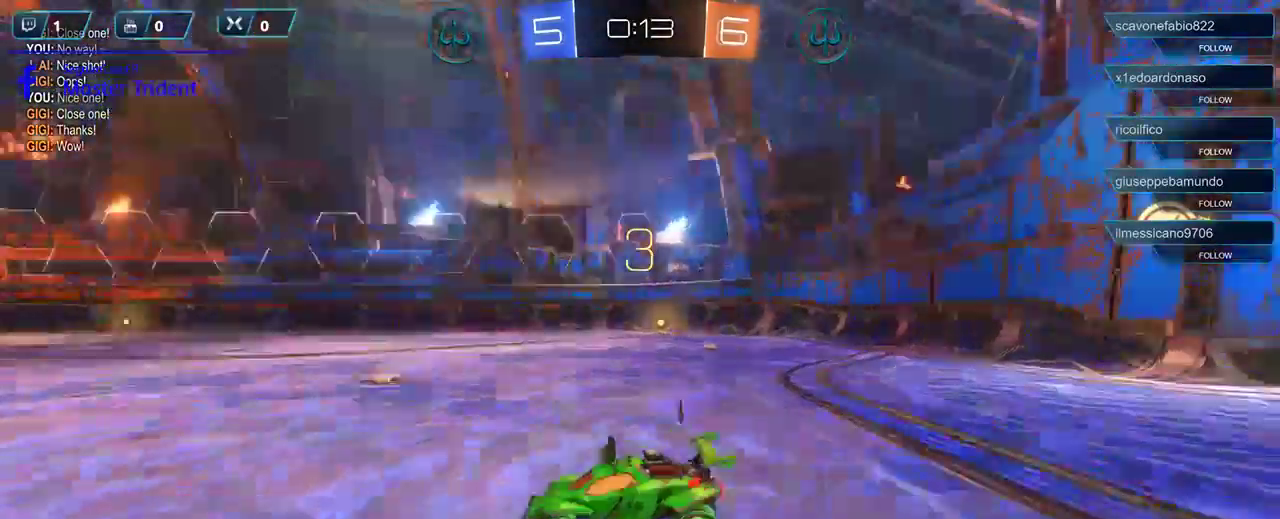
{"buttons": [], "left_stick": "center", "right_stick": "left", "events": [[150, "right_stick", "left"]]}
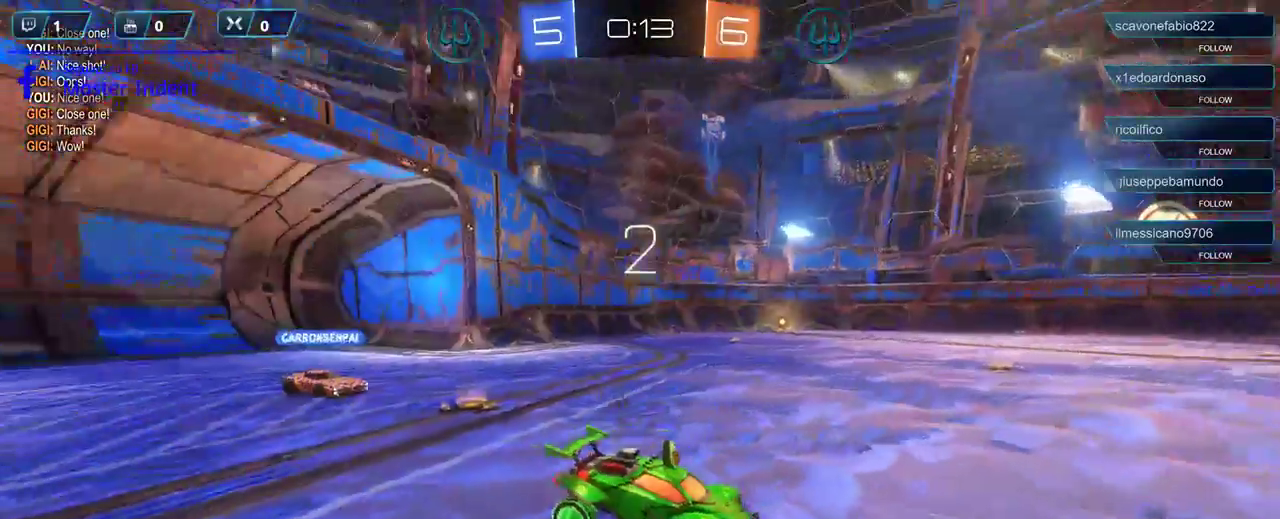
{"buttons": ["R2"], "left_stick": "center", "right_stick": "center", "events": [[150, "right_stick", "center"], [333, "R2", "down"]]}
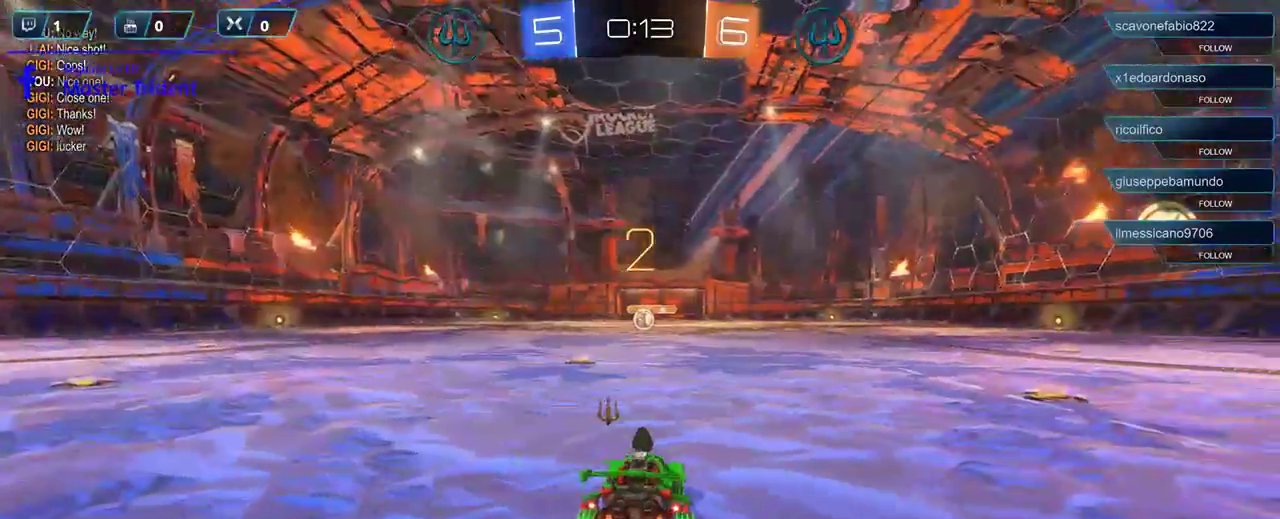
{"buttons": ["R2"], "left_stick": "center", "right_stick": "center", "events": []}
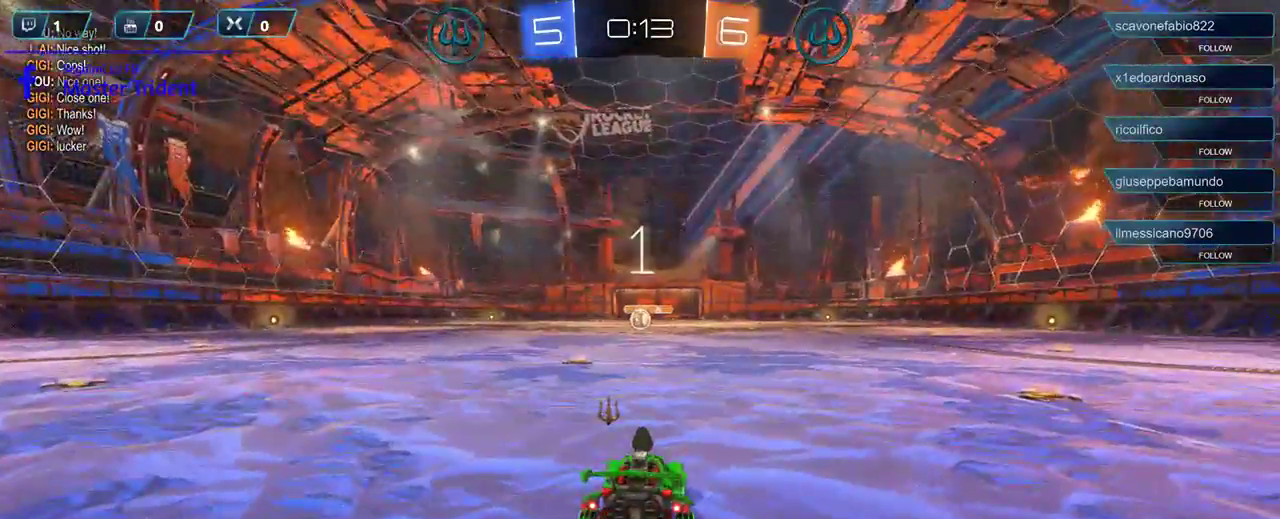
{"buttons": ["R2"], "left_stick": "center", "right_stick": "center", "events": []}
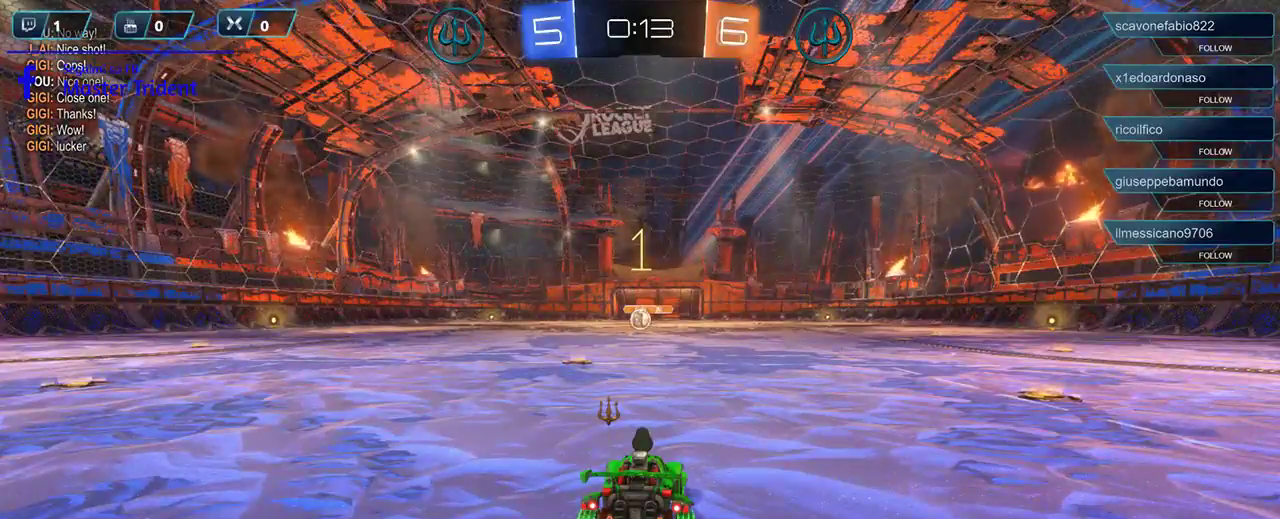
{"buttons": ["R2"], "left_stick": "left", "right_stick": "center", "events": [[350, "left_stick", "left"]]}
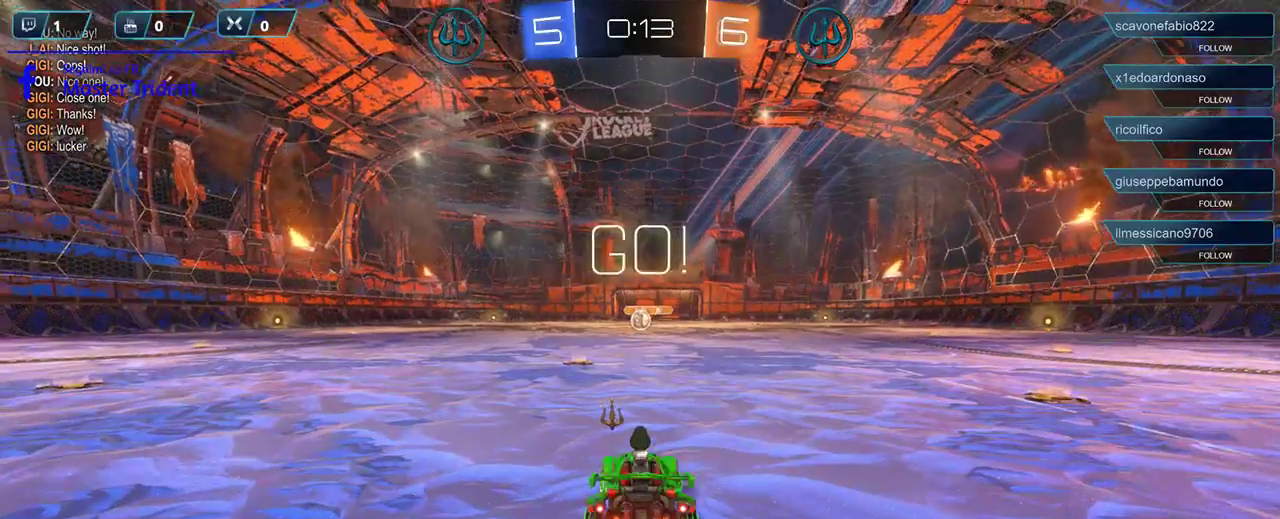
{"buttons": ["R1", "R2"], "left_stick": "center", "right_stick": "center", "events": [[17, "left_stick", "center"], [150, "R1", "down"]]}
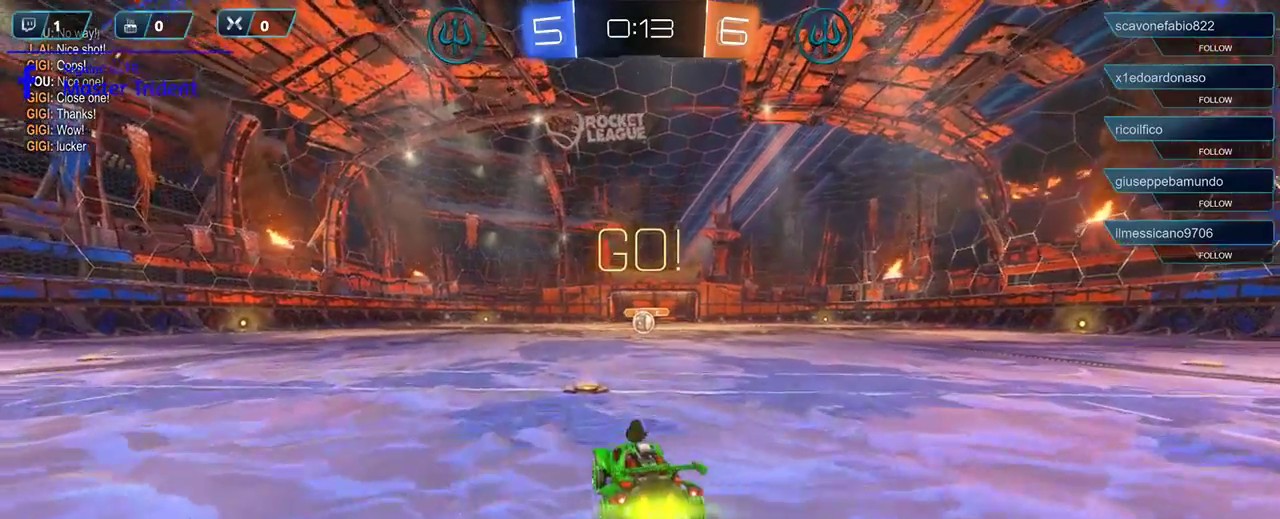
{"buttons": ["R2"], "left_stick": "center", "right_stick": "center", "events": [[117, "left_stick", "right"], [183, "R1", "up"], [233, "left_stick", "center"]]}
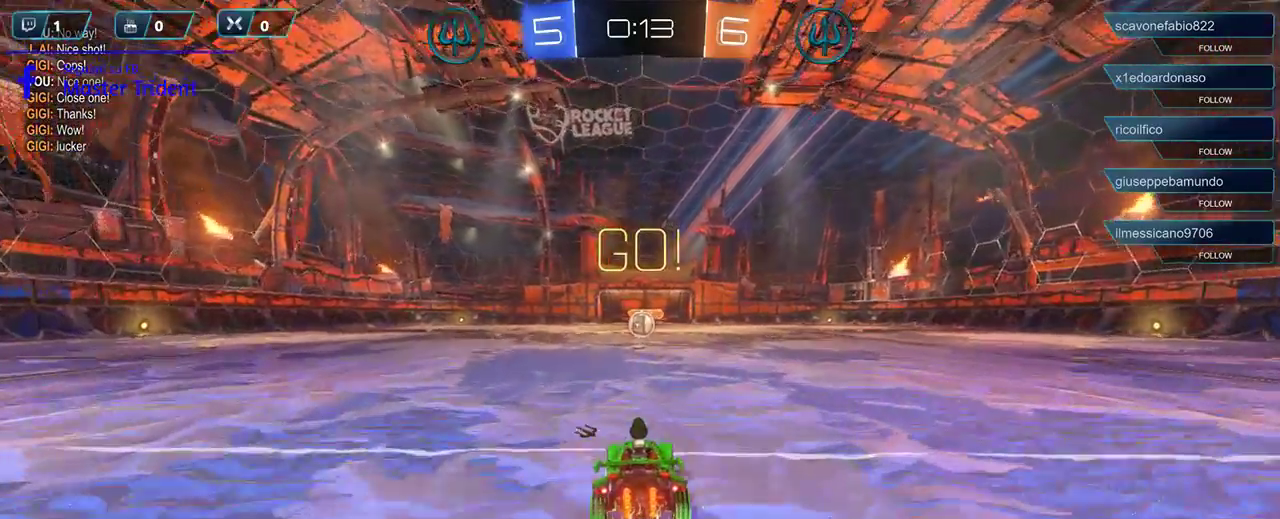
{"buttons": ["R1", "R2"], "left_stick": "center", "right_stick": "center", "events": [[417, "R1", "down"]]}
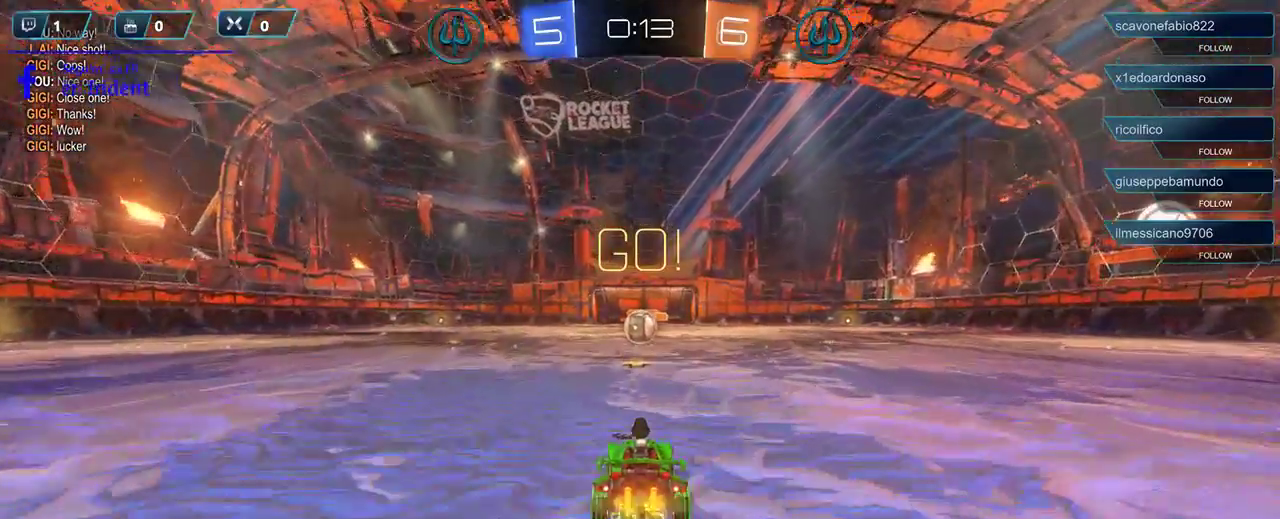
{"buttons": ["R1", "R2"], "left_stick": "down", "right_stick": "center", "events": [[233, "left_stick", "down"], [283, "A", "down"], [383, "A", "up"]]}
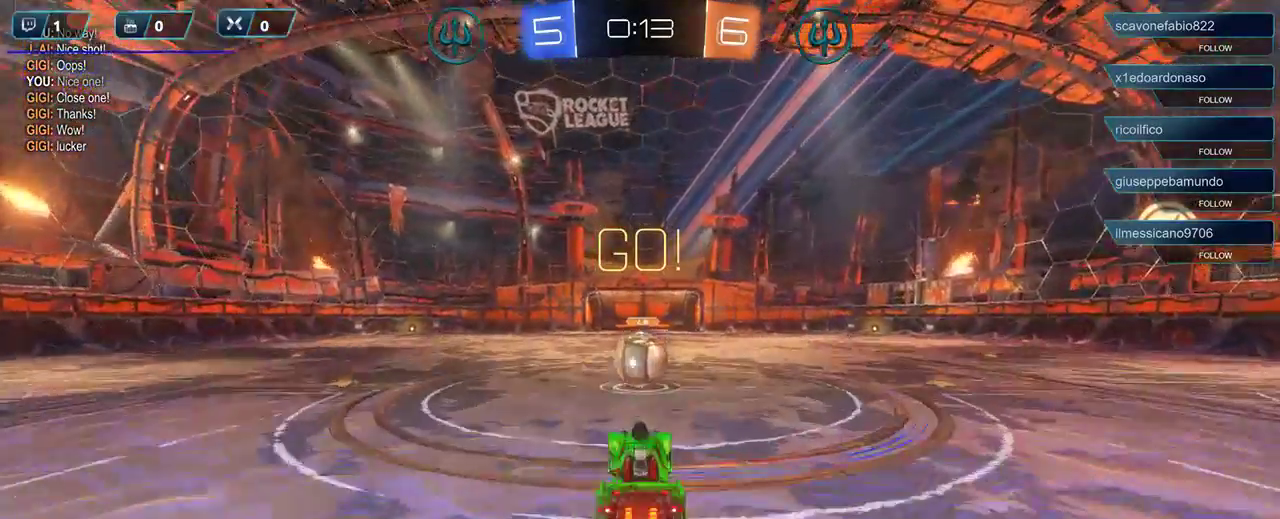
{"buttons": ["R1", "R2"], "left_stick": "up", "right_stick": "center", "events": [[17, "R1", "up"], [33, "left_stick", "up"], [150, "A", "down"], [150, "R1", "down"], [450, "A", "up"]]}
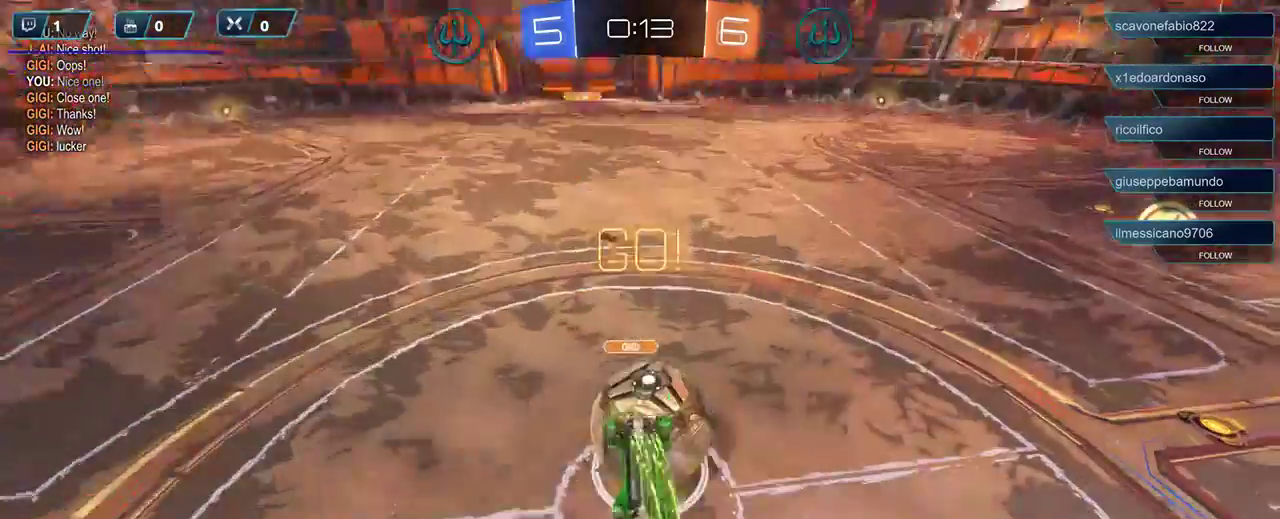
{"buttons": ["R2"], "left_stick": "up", "right_stick": "center", "events": [[17, "R1", "up"]]}
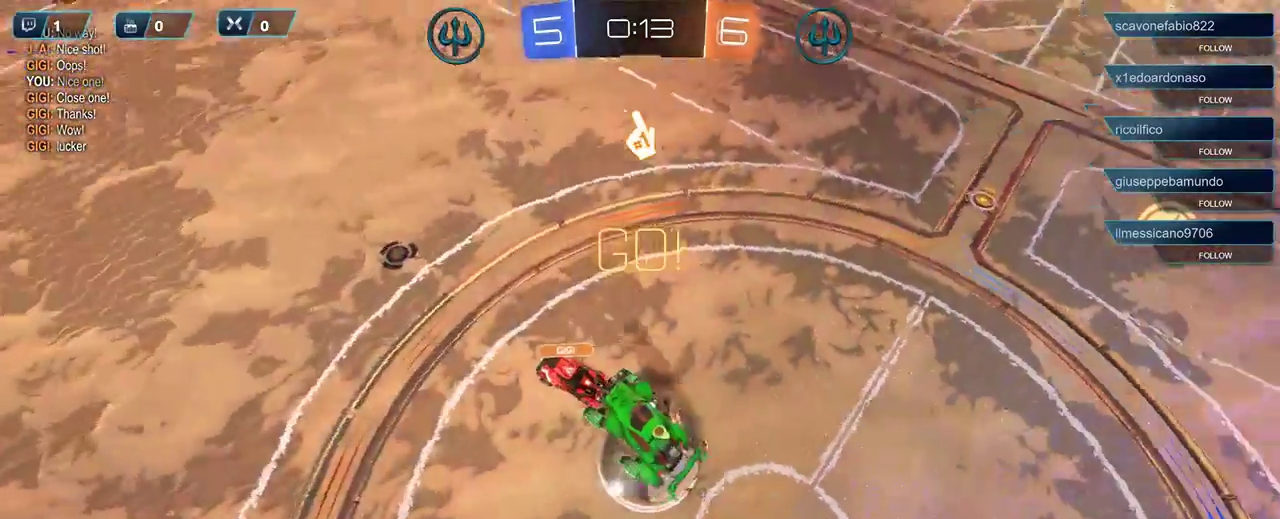
{"buttons": ["R2"], "left_stick": "up", "right_stick": "center", "events": []}
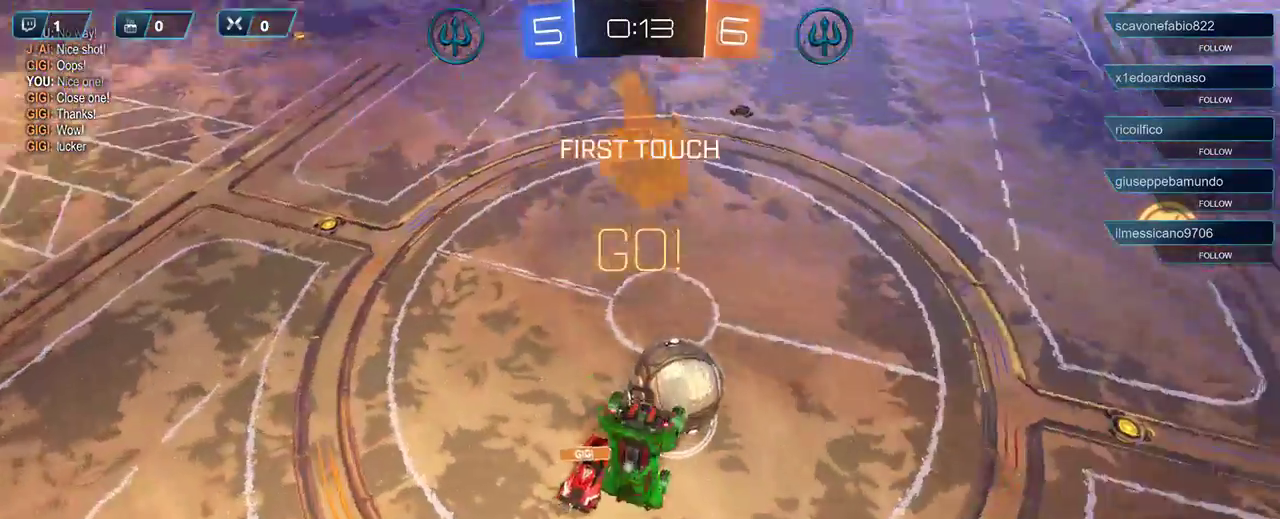
{"buttons": ["R2"], "left_stick": "up-right", "right_stick": "center", "events": [[433, "left_stick", "up-right"]]}
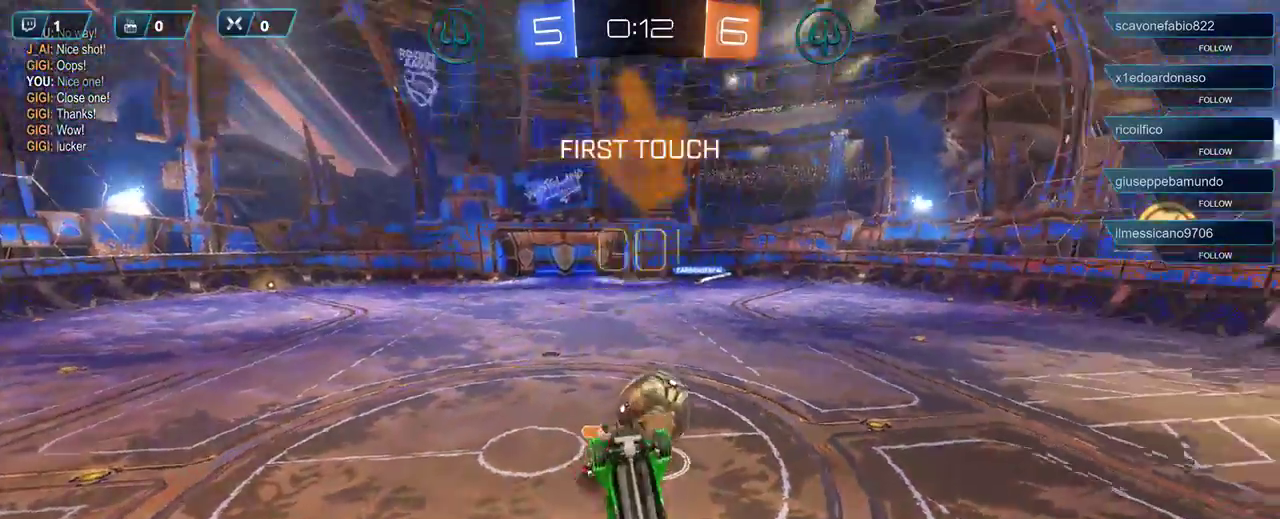
{"buttons": ["R2"], "left_stick": "down-left", "right_stick": "center", "events": [[83, "left_stick", "right"], [367, "left_stick", "down"], [417, "left_stick", "down-left"]]}
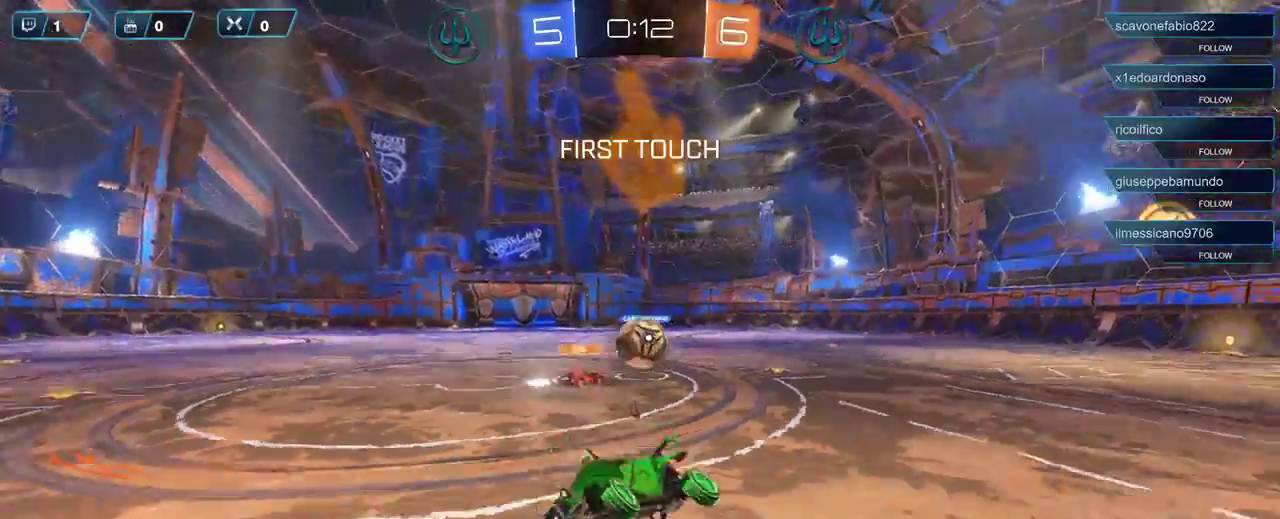
{"buttons": ["R2"], "left_stick": "right", "right_stick": "center", "events": [[217, "left_stick", "center"], [350, "left_stick", "right"]]}
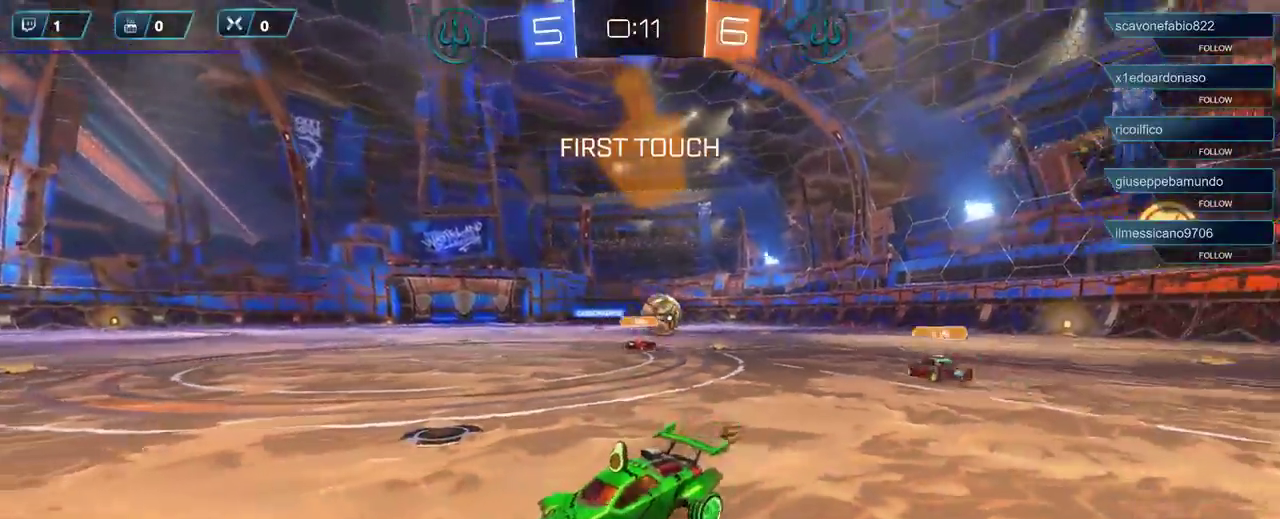
{"buttons": ["R1", "R2"], "left_stick": "center", "right_stick": "center", "events": [[183, "L1", "down"], [283, "L1", "up"], [317, "left_stick", "center"], [350, "R1", "down"]]}
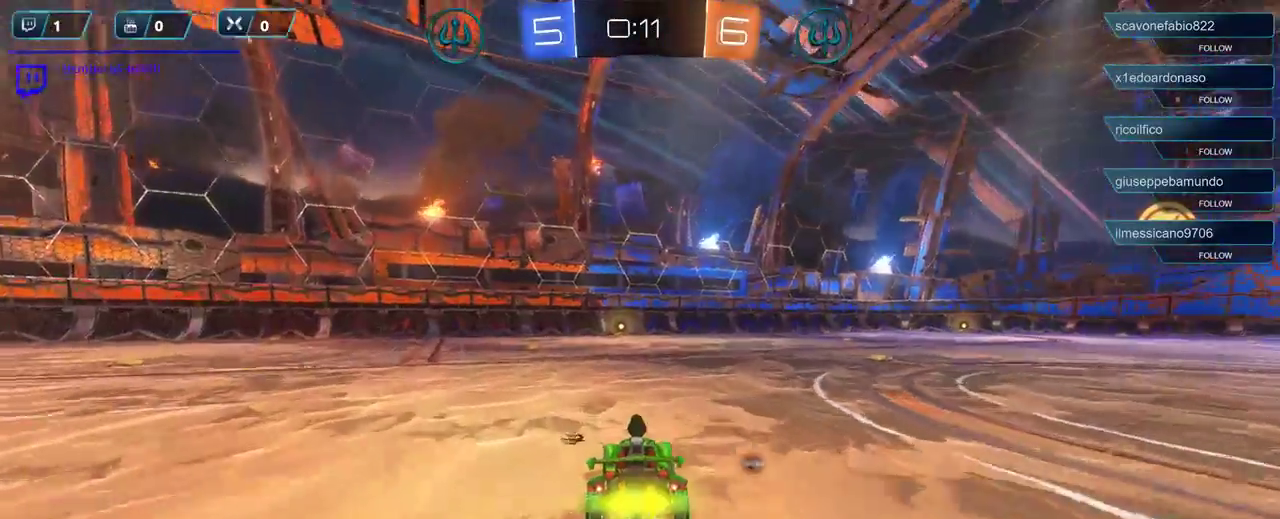
{"buttons": ["A", "R2"], "left_stick": "up", "right_stick": "center", "events": [[383, "R1", "up"], [383, "left_stick", "up"], [483, "A", "down"]]}